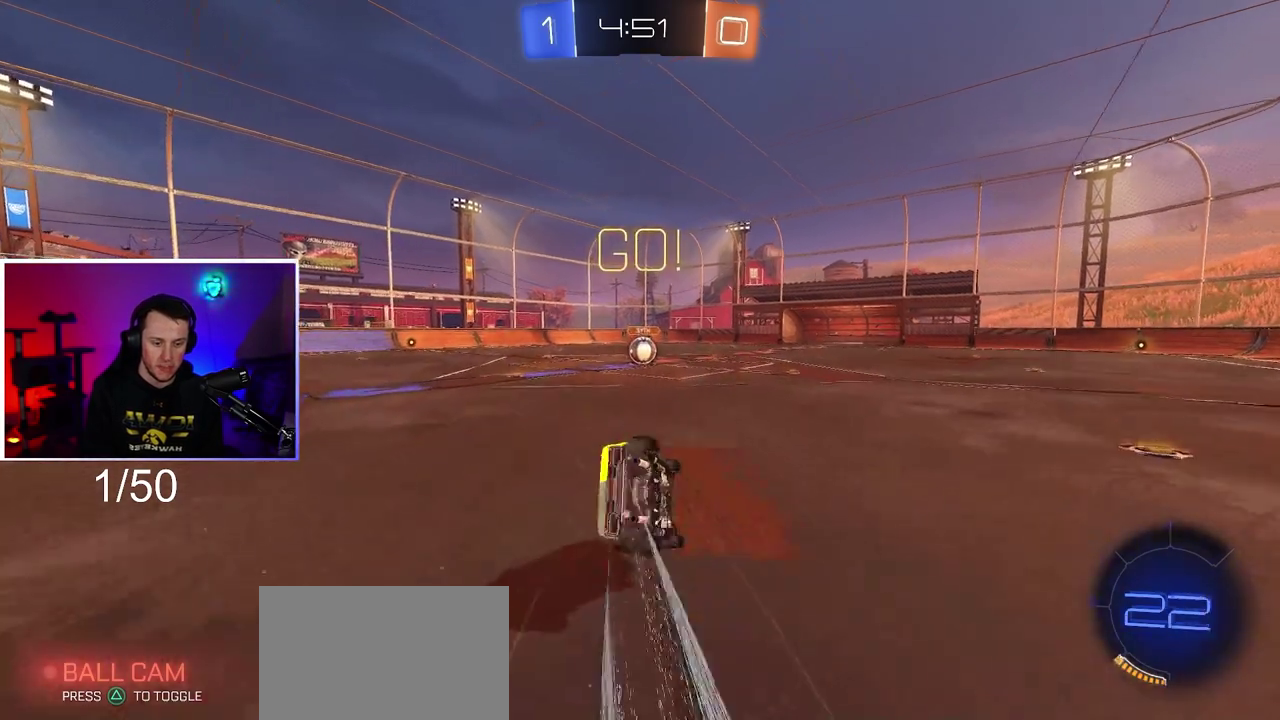
Gameplay with a controller (PlayStation layout); each line is a JSON object with the inputs held at the frame after it. "events" lists button and stick changes between this image and that frame as [ms after this image, input, new state], when the widget could be followed in between. This overlay highlights the sticks when they move; stick clicks (L3 R3) are not distinguishable. Not read: HOME R3.
{"buttons": ["CROSS", "R1", "R2"], "left_stick": "down-left", "right_stick": "center", "events": [[67, "left_stick", "down-left"]]}
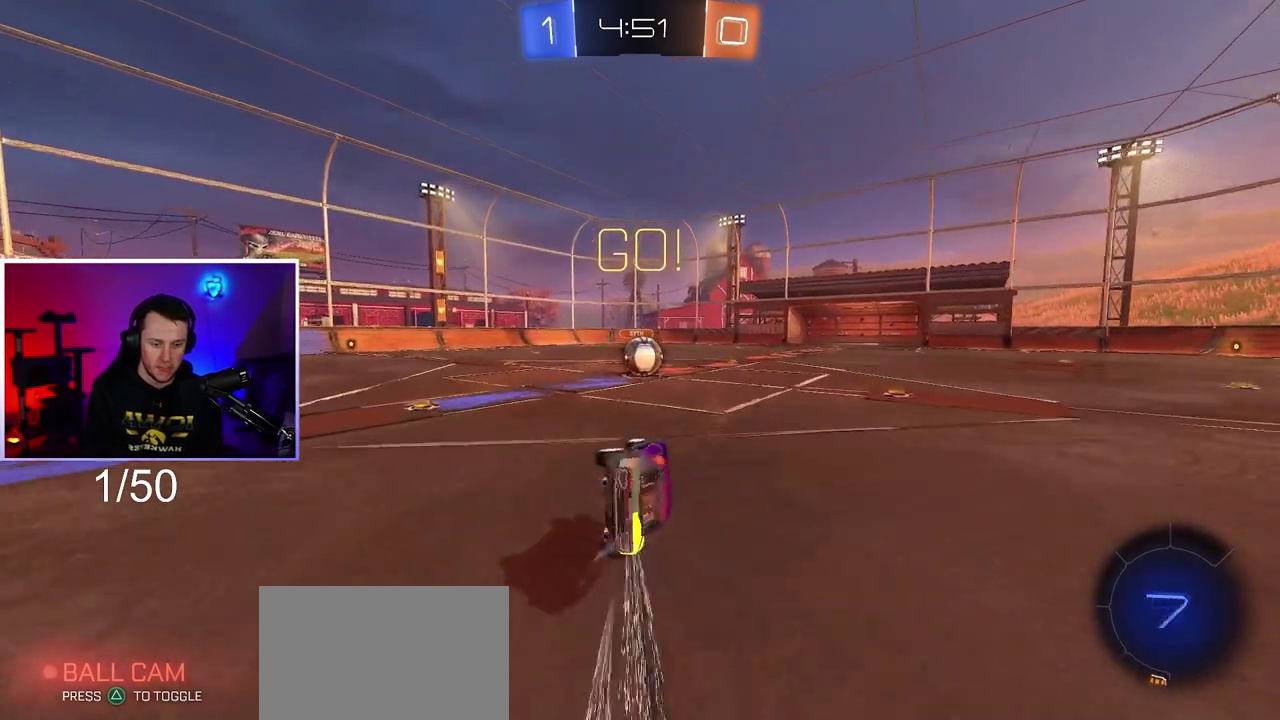
{"buttons": ["CROSS", "R2"], "left_stick": "center", "right_stick": "center", "events": [[50, "L1", "down"], [200, "left_stick", "down"], [267, "L1", "up"], [283, "R1", "up"], [283, "left_stick", "down-right"], [300, "CROSS", "up"], [450, "left_stick", "center"], [500, "CROSS", "down"]]}
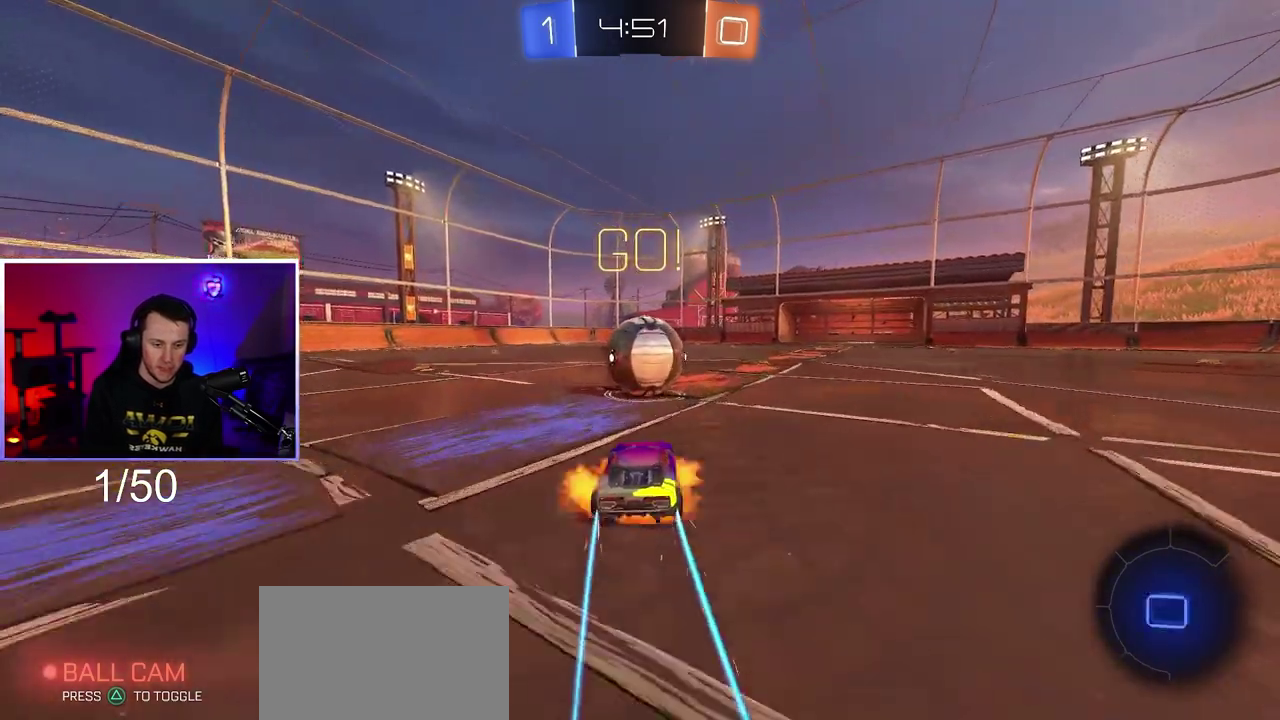
{"buttons": ["CROSS", "L1", "R2"], "left_stick": "down-left", "right_stick": "center", "events": [[83, "CROSS", "up"], [117, "L1", "down"], [200, "CROSS", "down"], [233, "left_stick", "left"], [283, "left_stick", "down-left"]]}
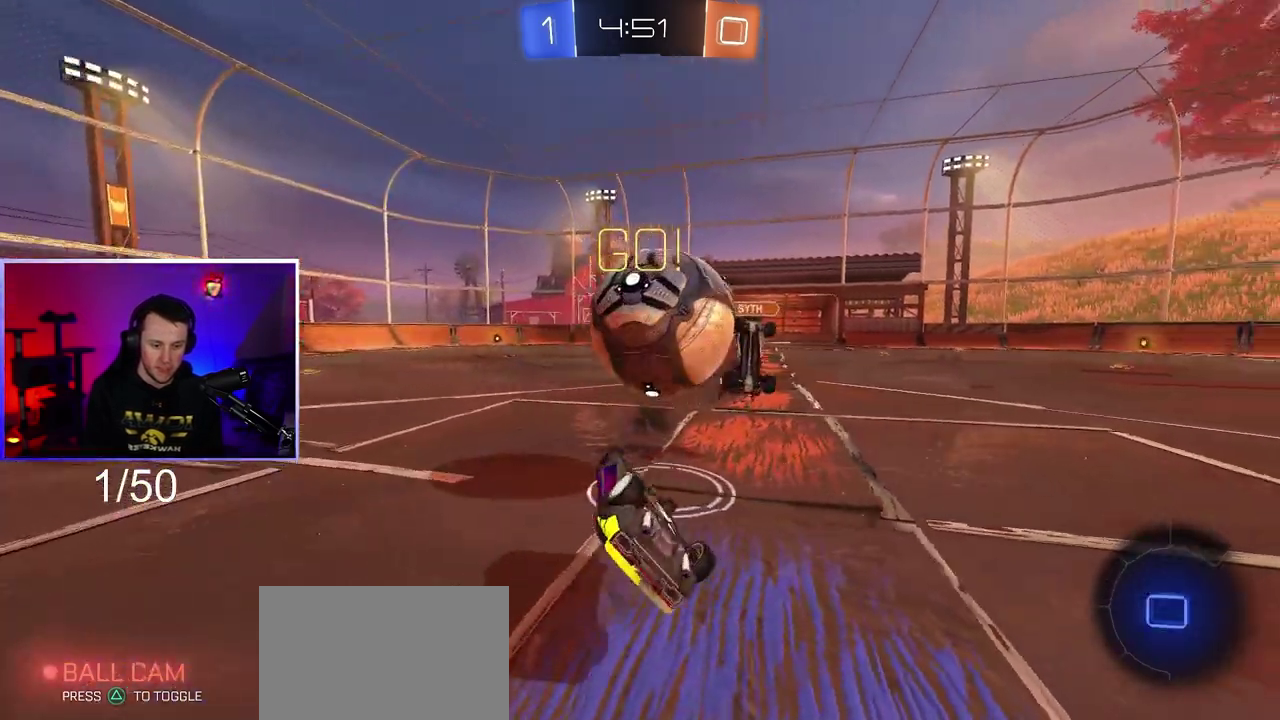
{"buttons": ["CROSS", "R2"], "left_stick": "down-left", "right_stick": "center", "events": [[417, "L1", "up"]]}
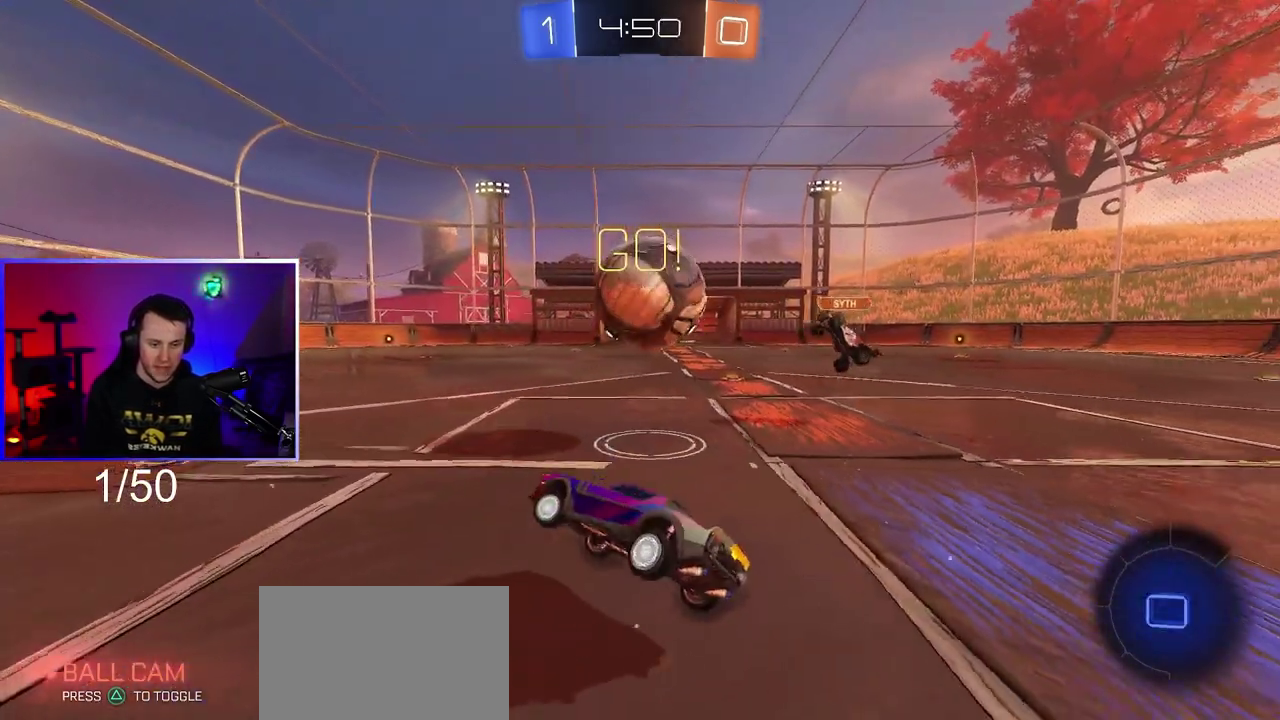
{"buttons": ["R2"], "left_stick": "right", "right_stick": "center"}
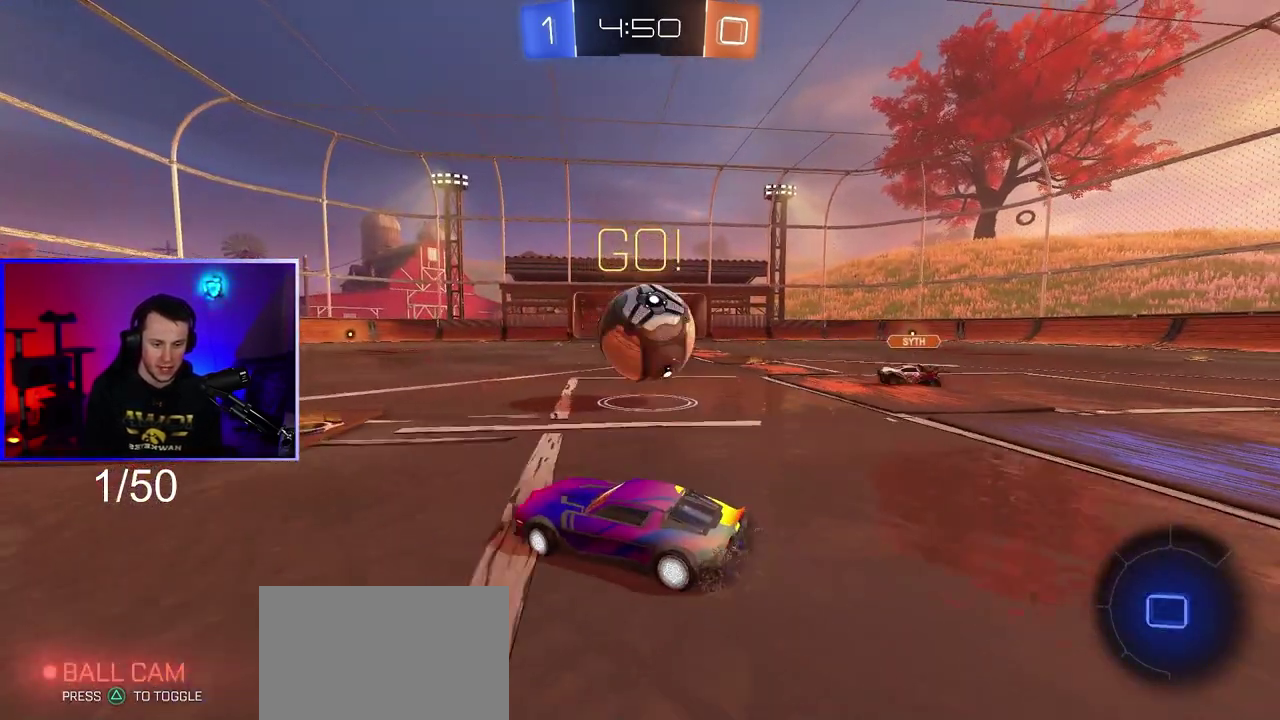
{"buttons": ["L2"], "left_stick": "down-left", "right_stick": "center", "events": [[333, "L2", "down"], [350, "R2", "up"], [350, "left_stick", "down-left"]]}
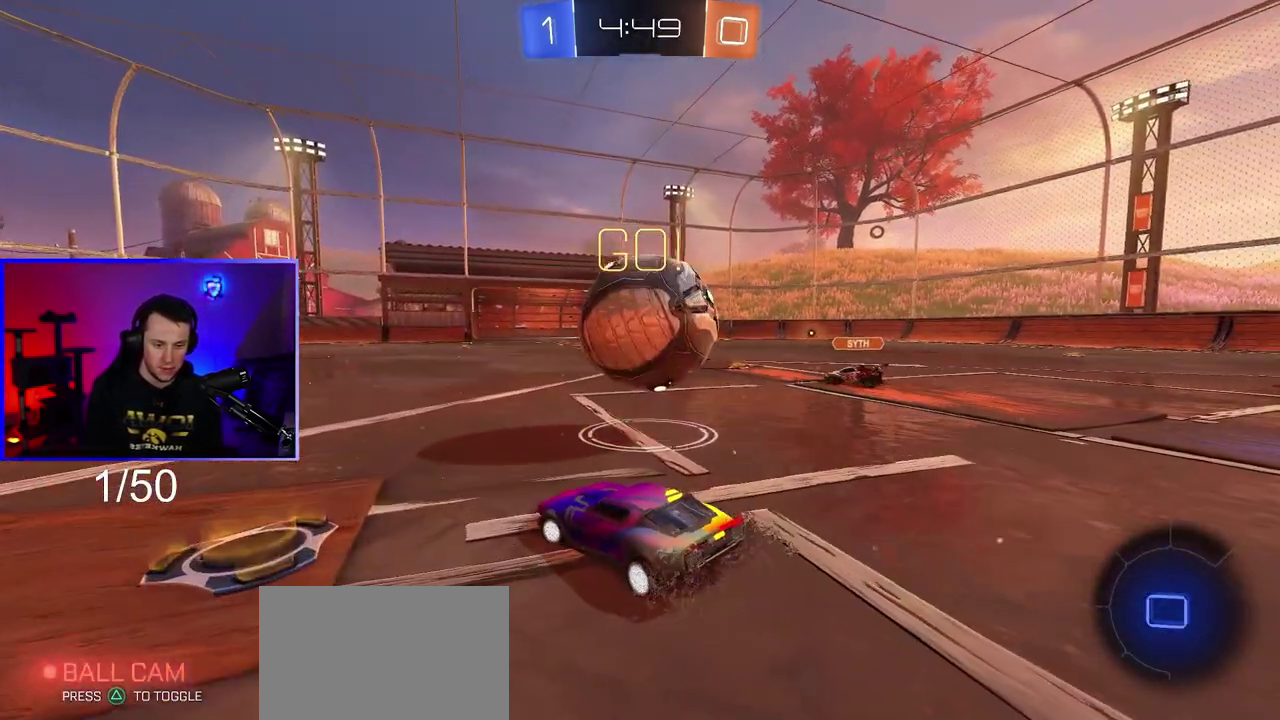
{"buttons": ["R2"], "left_stick": "down-right", "right_stick": "center", "events": [[83, "L2", "up"], [167, "R2", "down"], [200, "left_stick", "up-right"], [417, "left_stick", "down-right"]]}
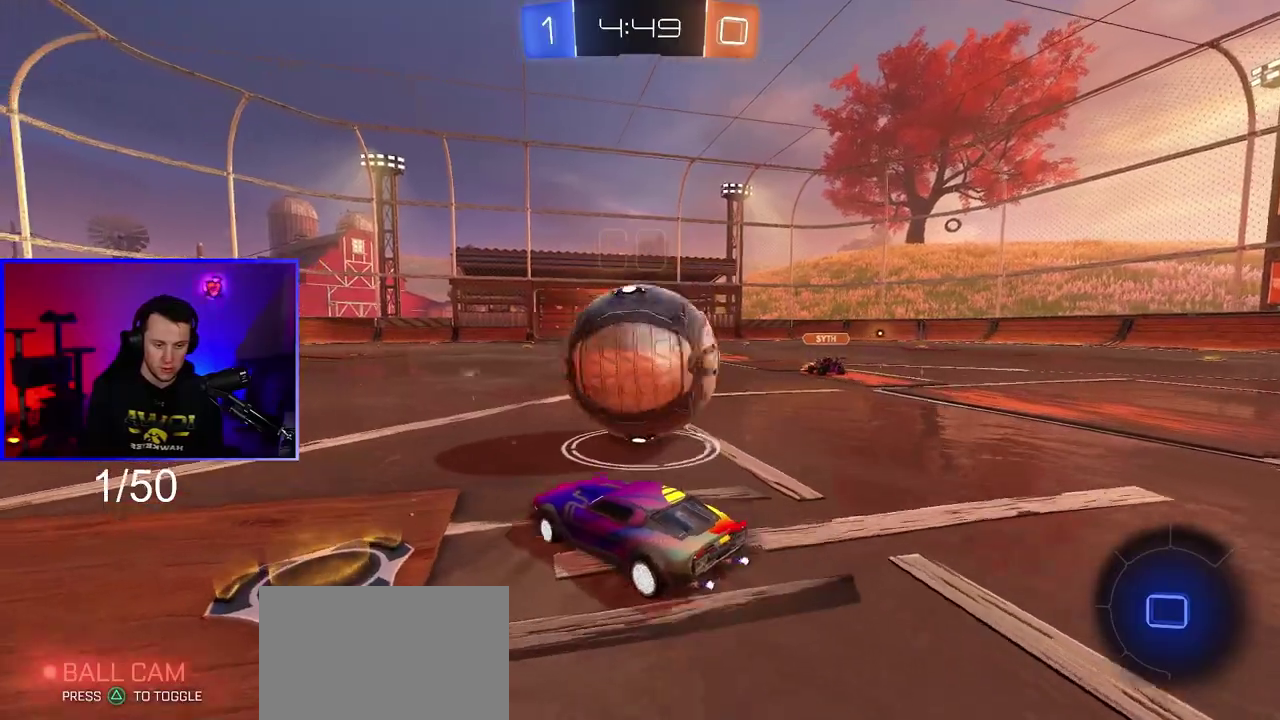
{"buttons": [], "left_stick": "down-right", "right_stick": "center", "events": [[217, "left_stick", "right"], [233, "R1", "down"], [283, "left_stick", "center"], [433, "R1", "up"], [467, "R2", "up"], [483, "left_stick", "down-right"]]}
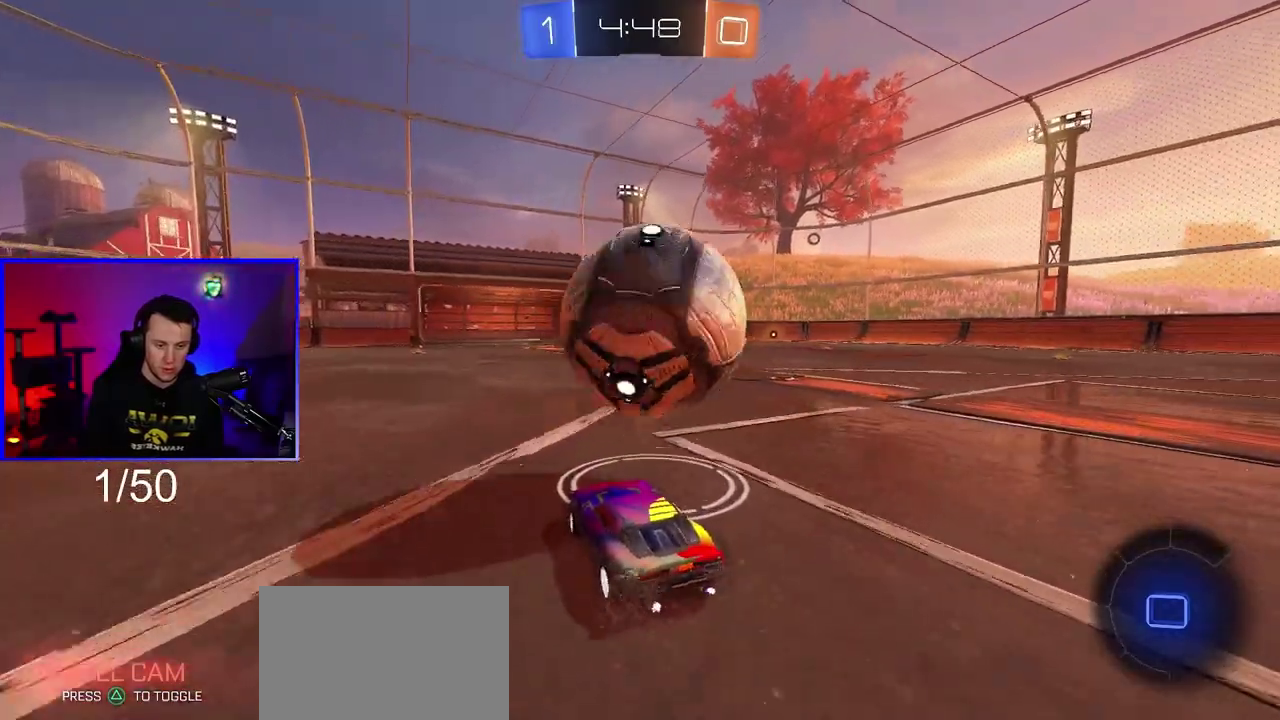
{"buttons": ["R2"], "left_stick": "center", "right_stick": "center", "events": [[100, "left_stick", "center"], [133, "TRIANGLE", "down"], [217, "R2", "down"], [250, "TRIANGLE", "up"], [400, "left_stick", "left"], [500, "left_stick", "center"]]}
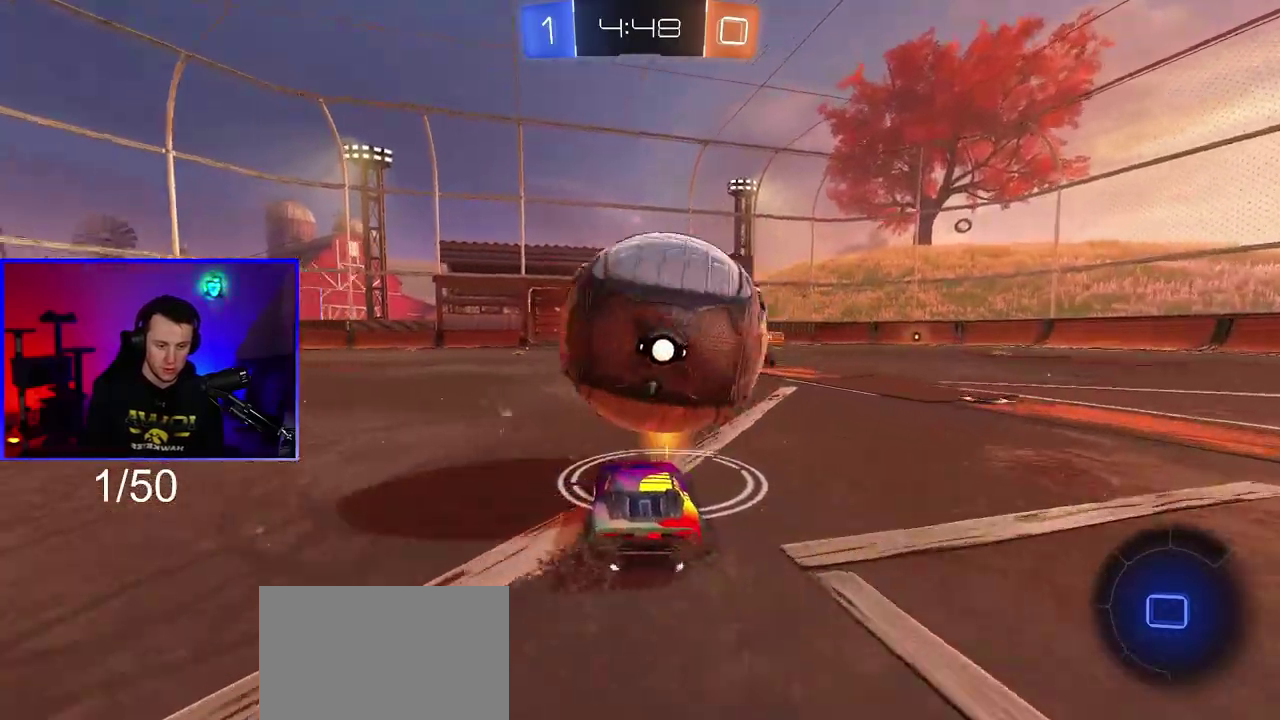
{"buttons": ["R2"], "left_stick": "center", "right_stick": "center", "events": [[83, "left_stick", "right"], [167, "left_stick", "center"], [300, "left_stick", "left"], [400, "left_stick", "center"]]}
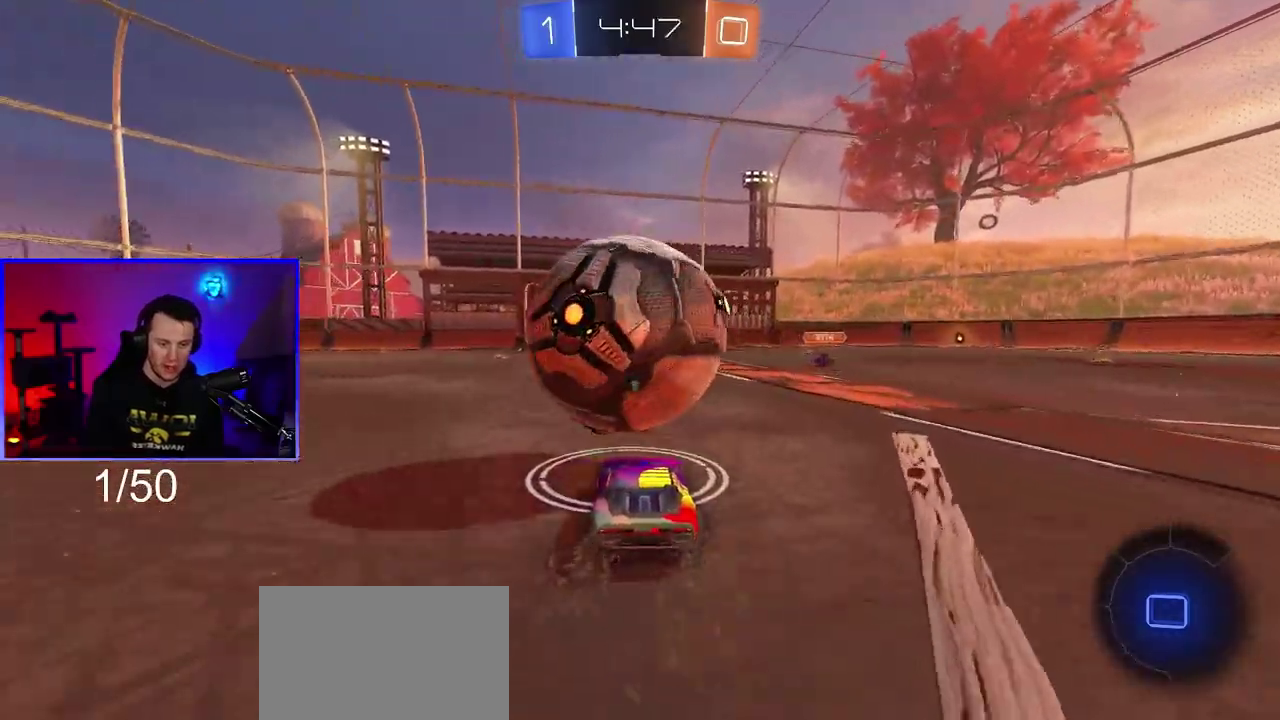
{"buttons": ["R2"], "left_stick": "center", "right_stick": "center", "events": []}
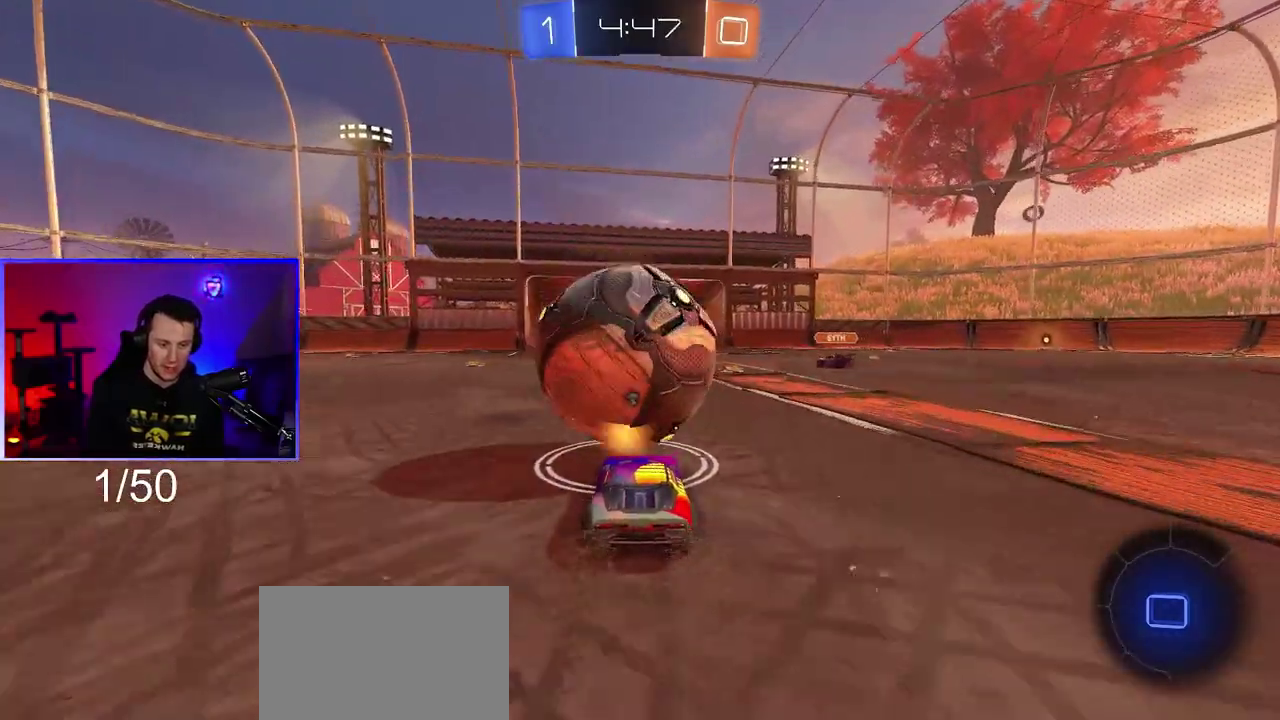
{"buttons": ["R2"], "left_stick": "center", "right_stick": "center", "events": []}
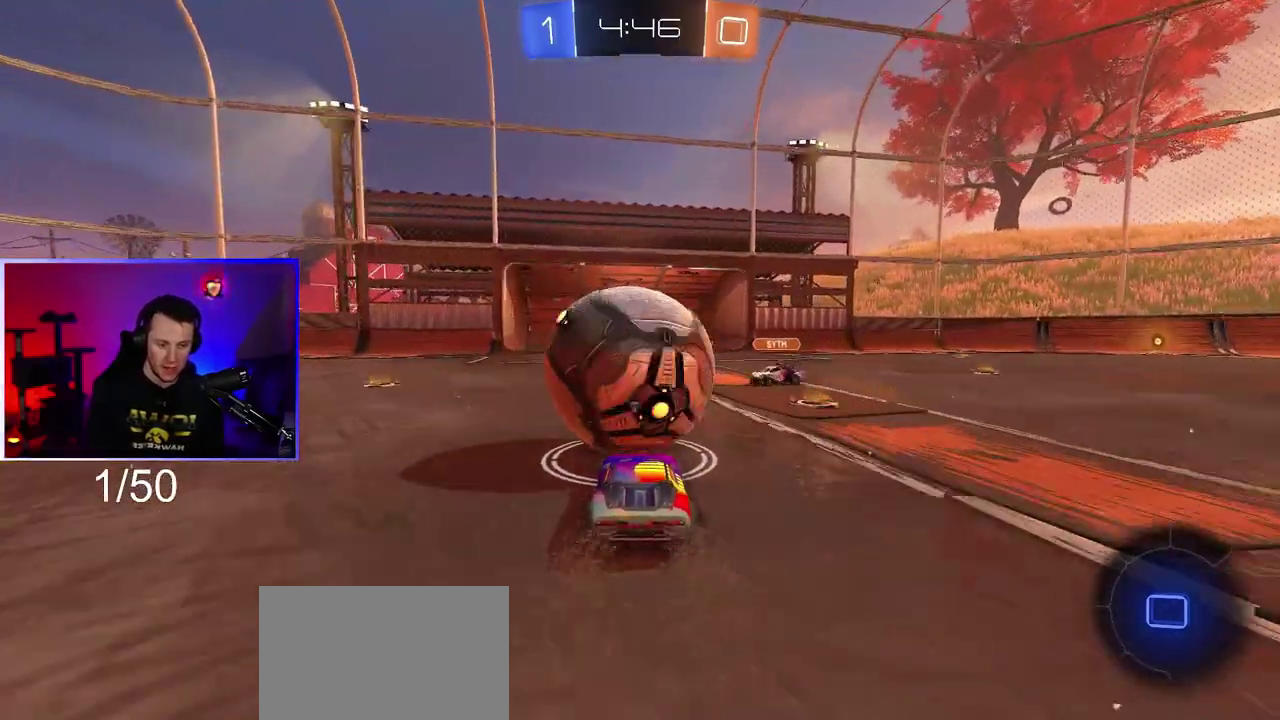
{"buttons": ["R2"], "left_stick": "down-left", "right_stick": "center", "events": [[133, "left_stick", "left"], [200, "L1", "down"], [350, "L1", "up"], [367, "left_stick", "down-left"]]}
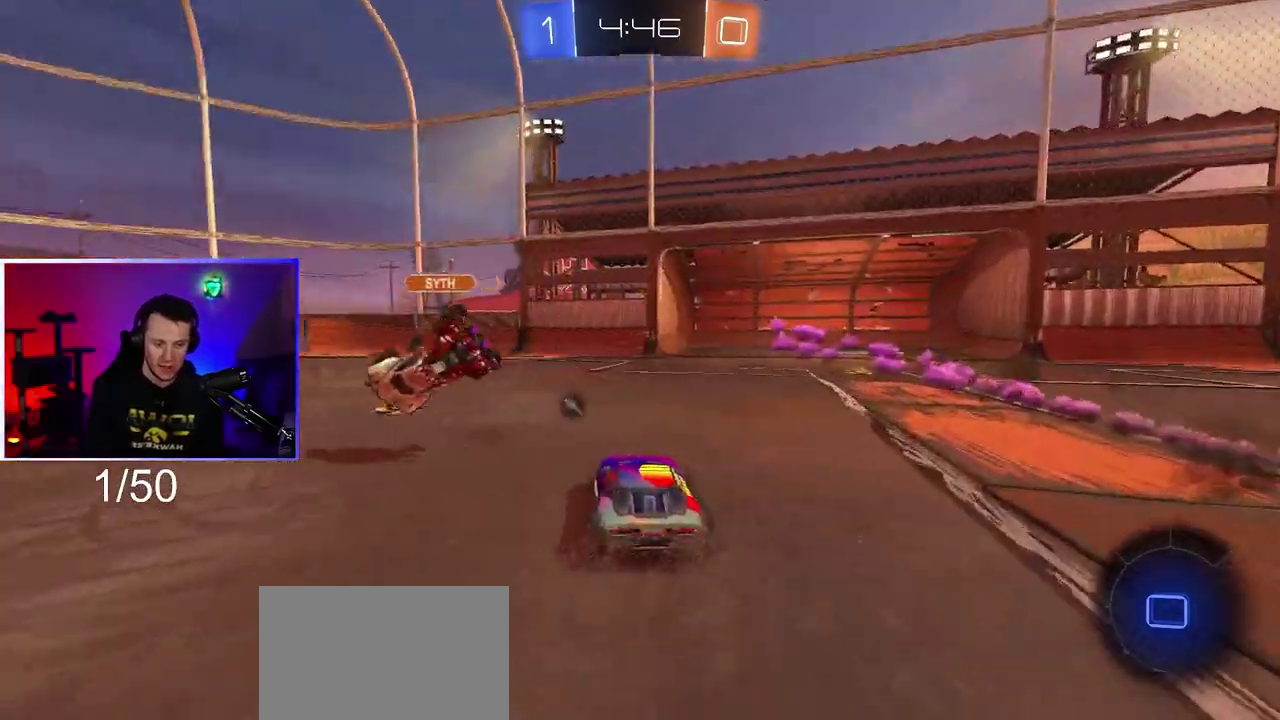
{"buttons": ["R2"], "left_stick": "left", "right_stick": "center", "events": [[200, "left_stick", "center"], [267, "left_stick", "left"], [283, "TRIANGLE", "down"], [417, "TRIANGLE", "up"]]}
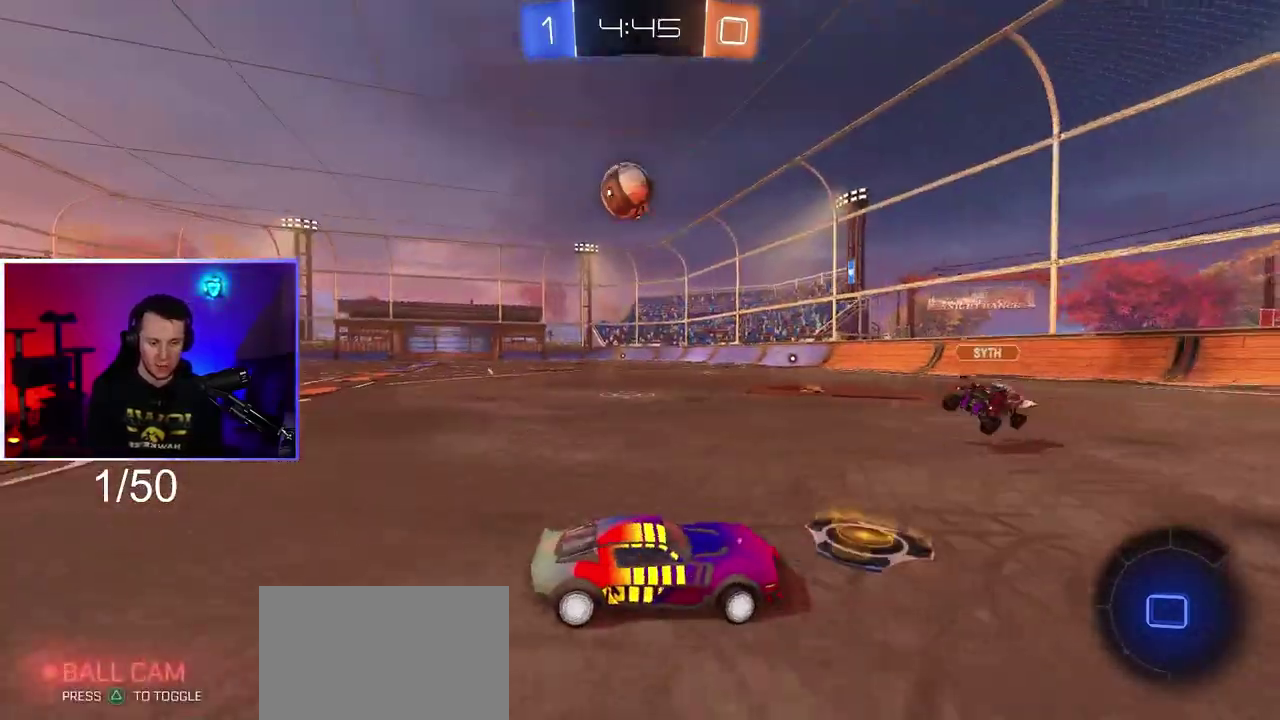
{"buttons": ["R1", "R2"], "left_stick": "center", "right_stick": "center", "events": [[250, "R1", "down"], [500, "left_stick", "center"]]}
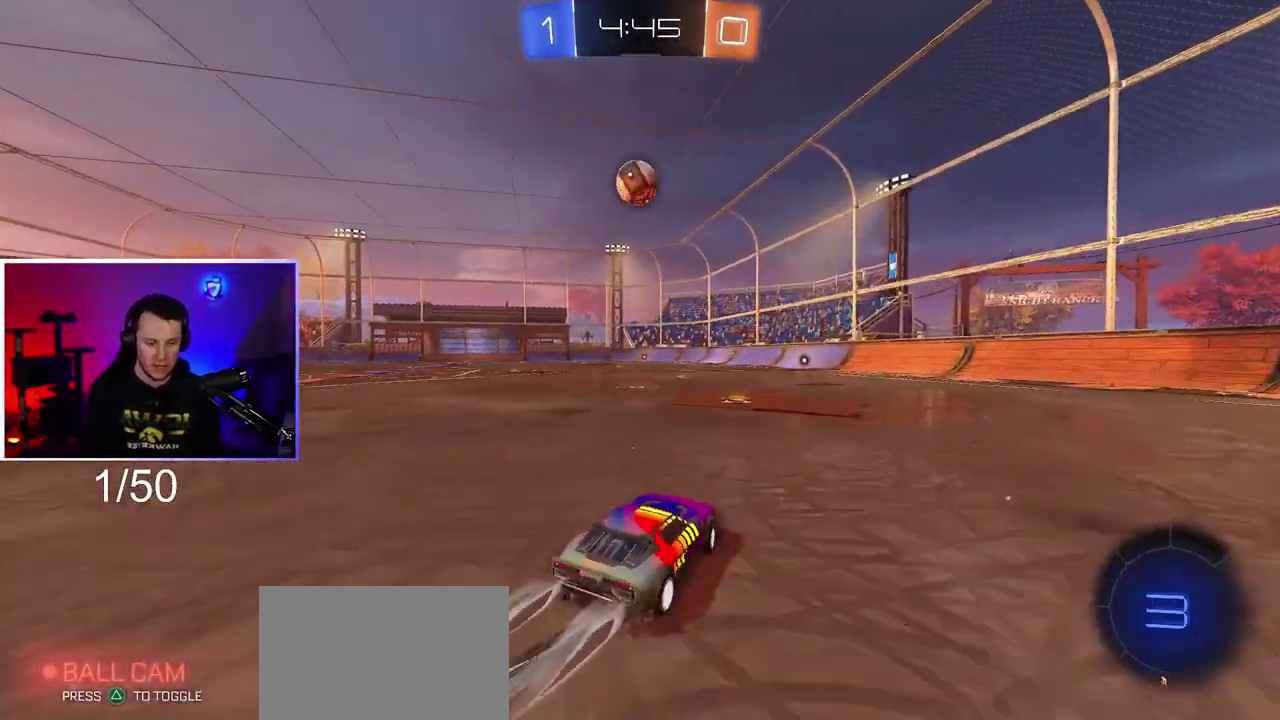
{"buttons": ["R2"], "left_stick": "center", "right_stick": "center", "events": [[50, "CROSS", "down"], [117, "left_stick", "up-left"], [133, "L1", "down"], [167, "CROSS", "up"], [200, "L1", "up"], [200, "R1", "up"], [200, "left_stick", "left"], [433, "left_stick", "center"]]}
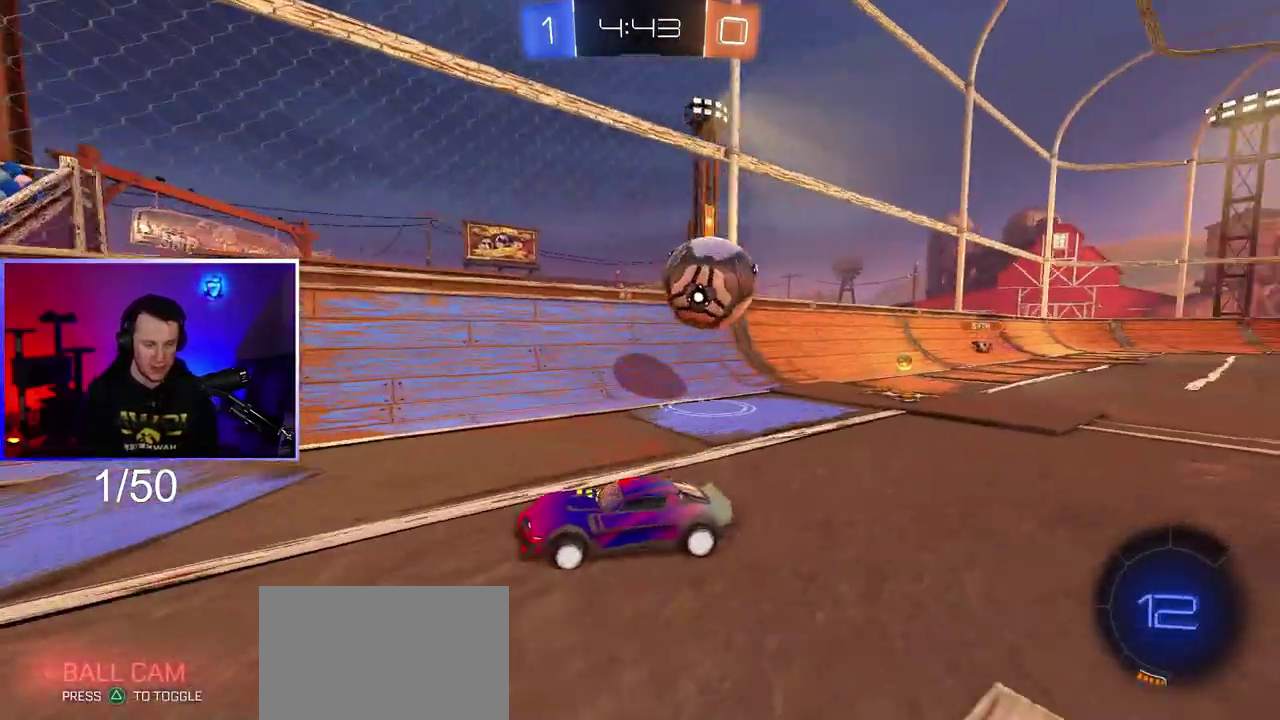
{"buttons": ["R1", "R2"], "left_stick": "center", "right_stick": "center", "events": [[183, "left_stick", "left"], [217, "TRIANGLE", "down"], [333, "R1", "down"], [350, "TRIANGLE", "up"], [500, "left_stick", "center"]]}
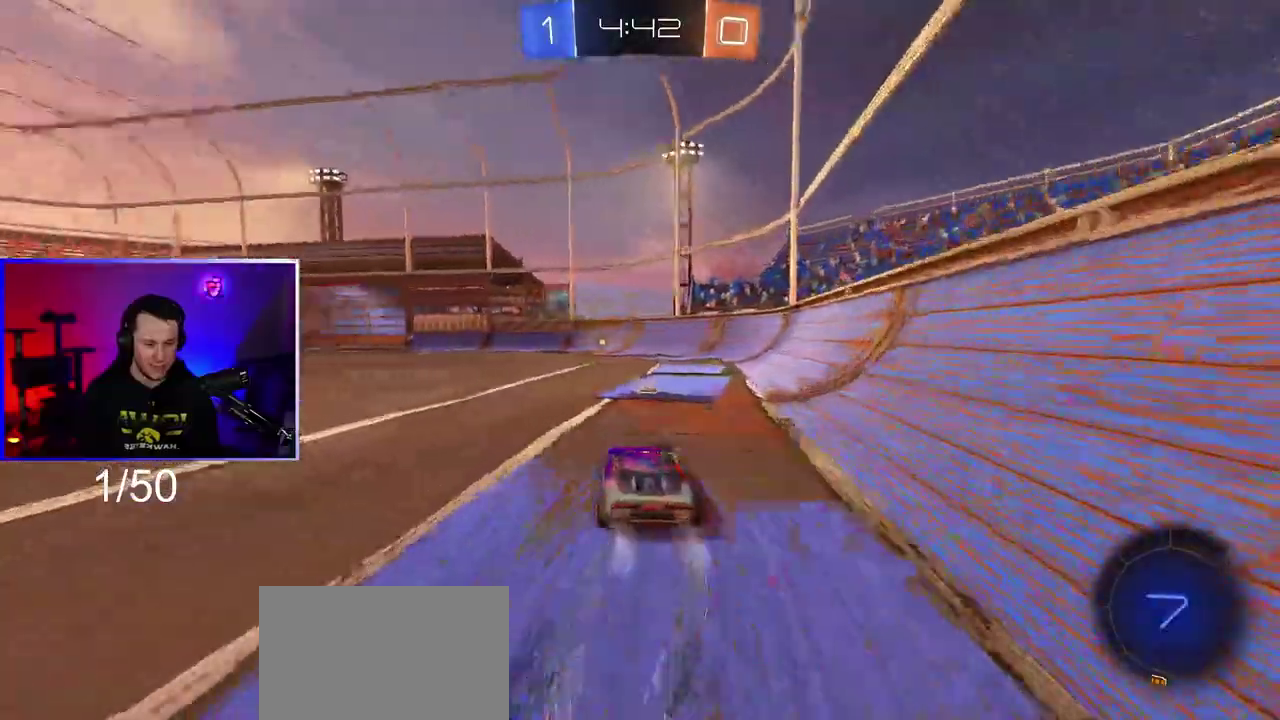
{"buttons": ["TRIANGLE", "R2"], "left_stick": "center", "right_stick": "center", "events": [[133, "R1", "up"], [233, "left_stick", "right"], [283, "left_stick", "center"], [433, "TRIANGLE", "down"]]}
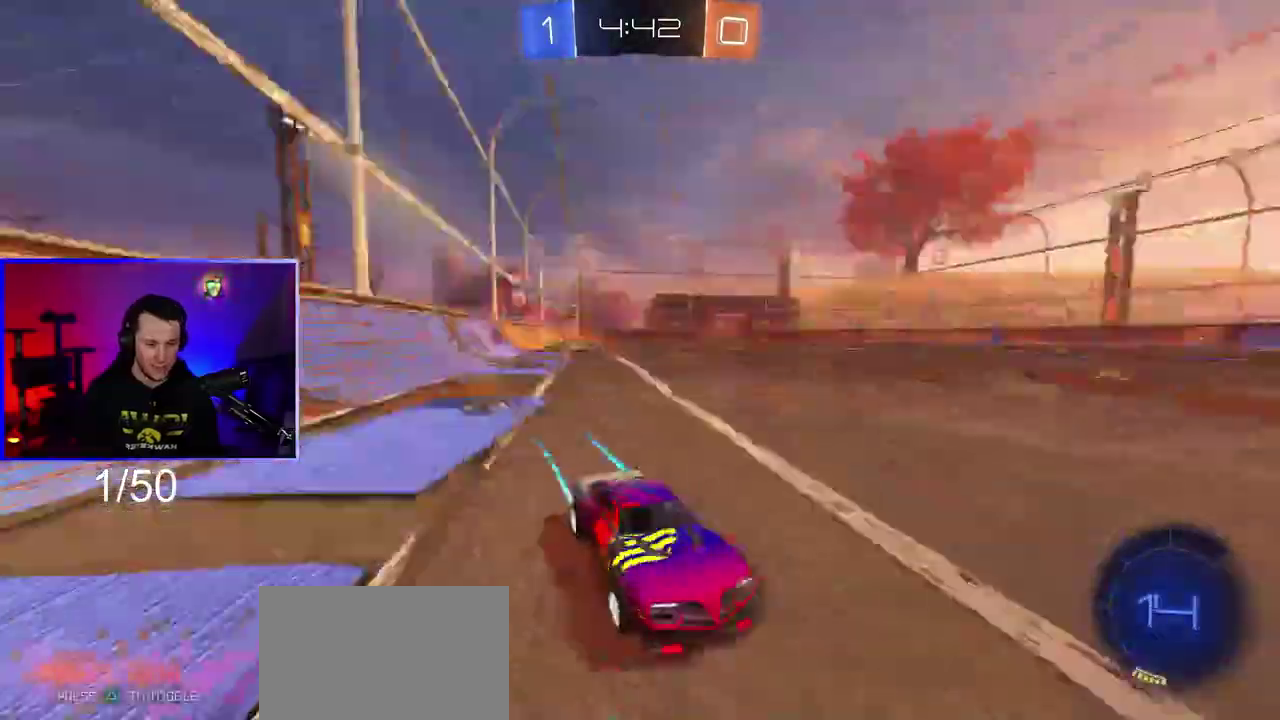
{"buttons": ["L1", "R2"], "left_stick": "left", "right_stick": "center", "events": [[33, "TRIANGLE", "up"], [483, "left_stick", "left"], [500, "L1", "down"]]}
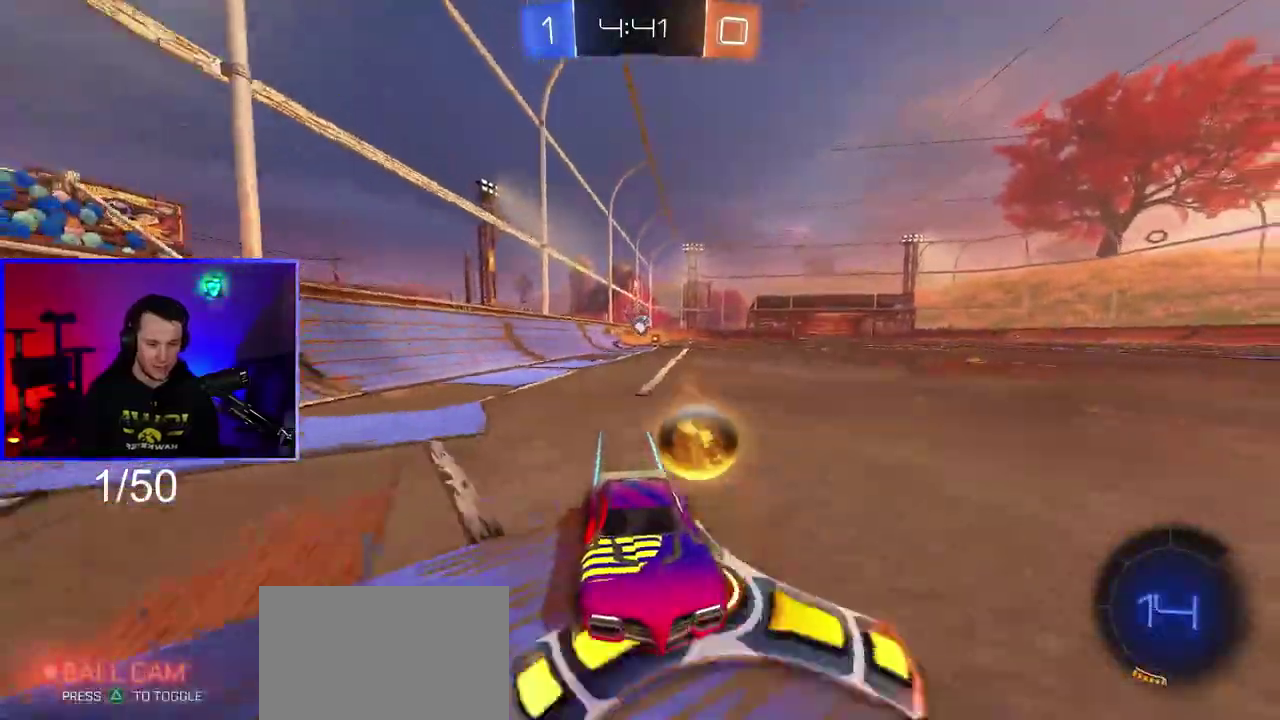
{"buttons": ["L2"], "left_stick": "left", "right_stick": "center", "events": [[217, "L1", "up"], [500, "L2", "down"], [500, "R2", "up"]]}
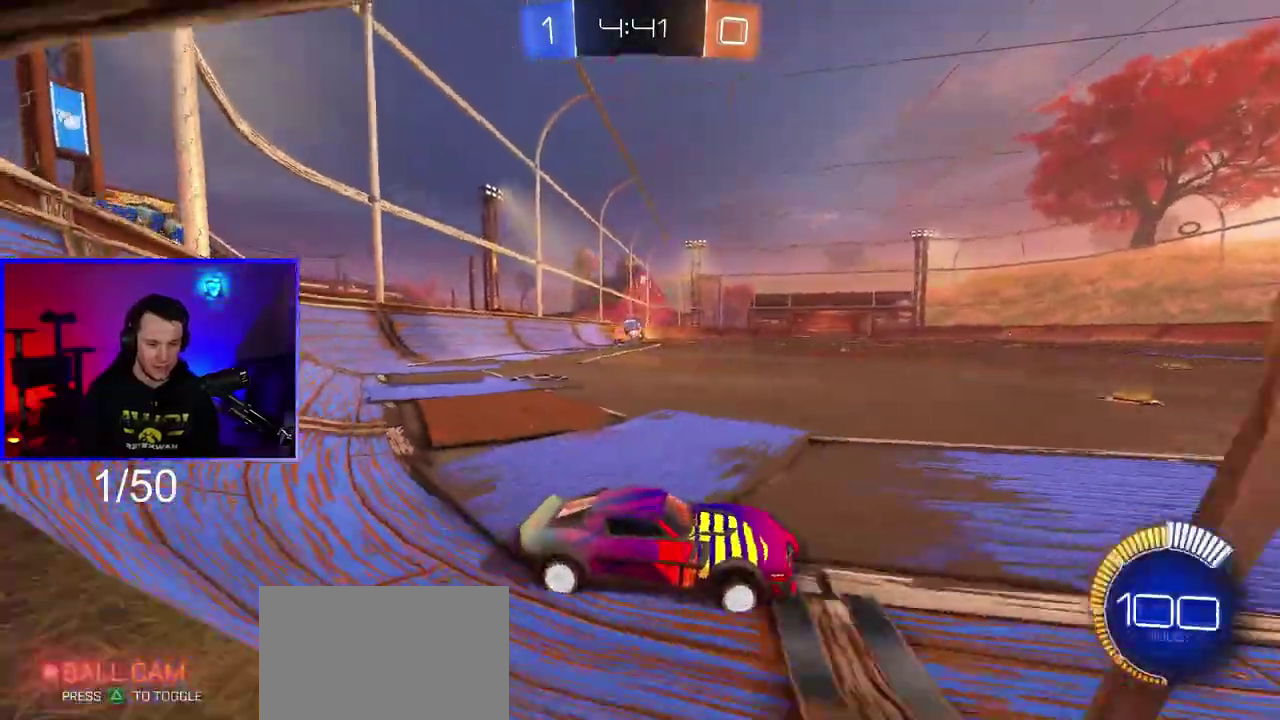
{"buttons": ["R2"], "left_stick": "center", "right_stick": "center", "events": [[217, "left_stick", "down-left"], [267, "left_stick", "center"], [450, "L2", "up"], [450, "R2", "down"]]}
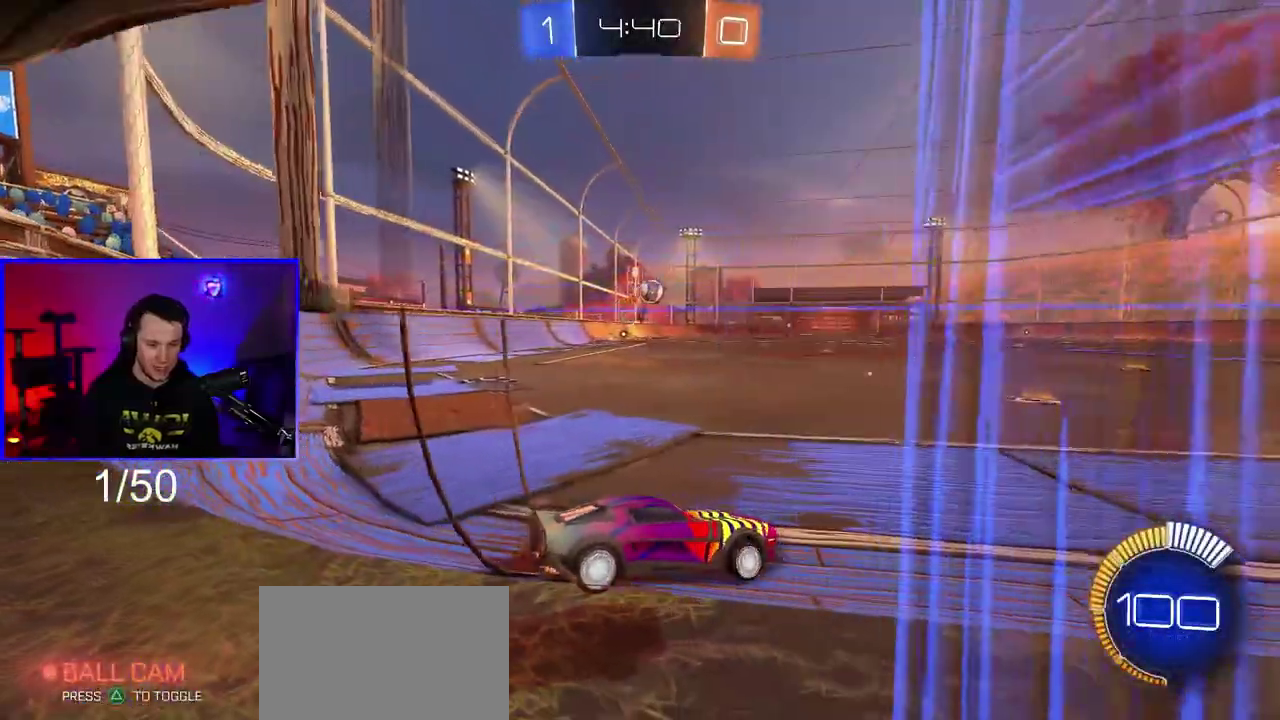
{"buttons": ["R2"], "left_stick": "center", "right_stick": "center", "events": []}
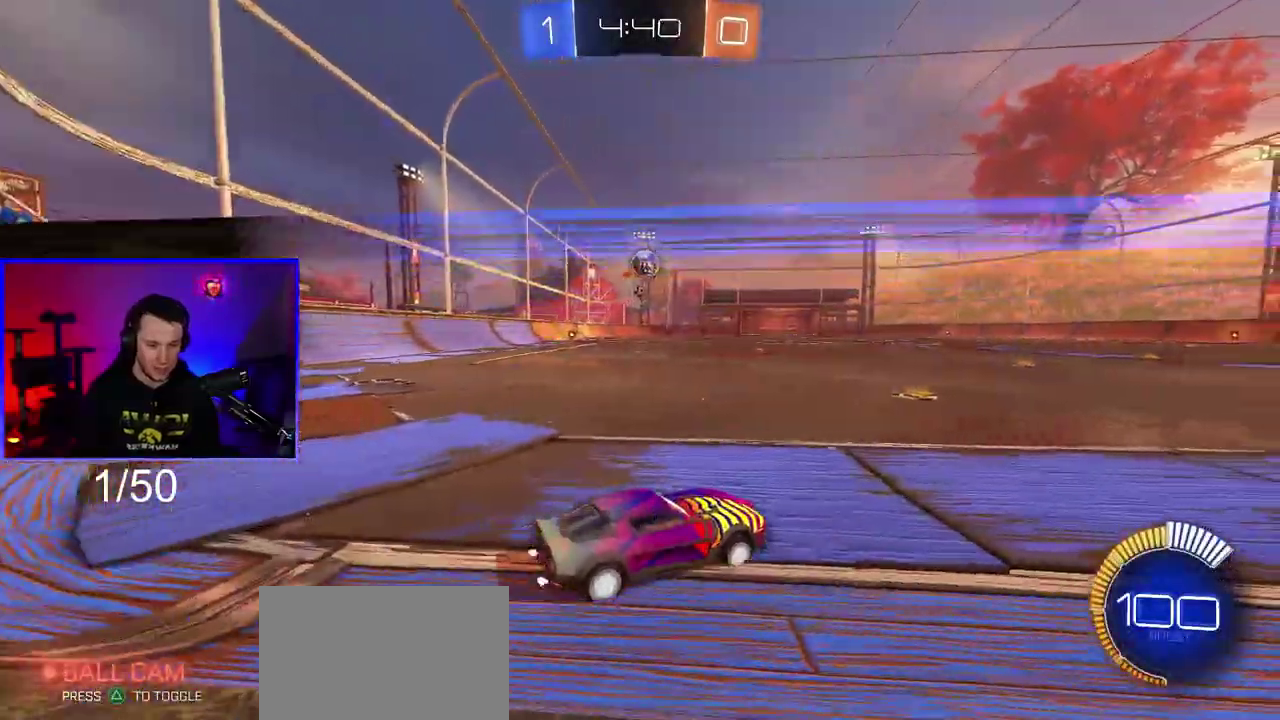
{"buttons": ["CROSS", "R2"], "left_stick": "down", "right_stick": "center", "events": [[133, "left_stick", "down-right"], [183, "R2", "up"], [267, "left_stick", "center"], [283, "R2", "down"], [383, "left_stick", "down-right"], [467, "CROSS", "down"], [467, "left_stick", "down"]]}
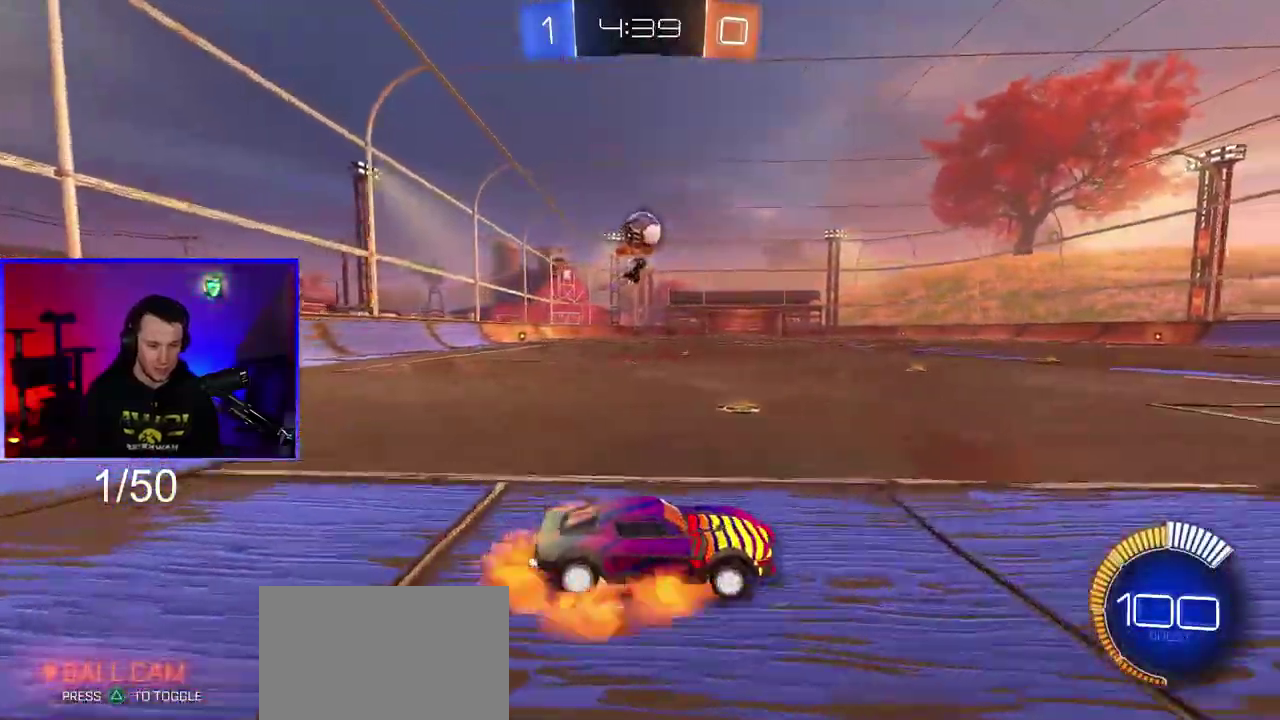
{"buttons": ["CROSS", "R1", "R2"], "left_stick": "up", "right_stick": "center", "events": [[17, "left_stick", "down-left"], [267, "R1", "down"], [300, "left_stick", "center"], [333, "CROSS", "up"], [383, "CROSS", "down"], [467, "left_stick", "up"]]}
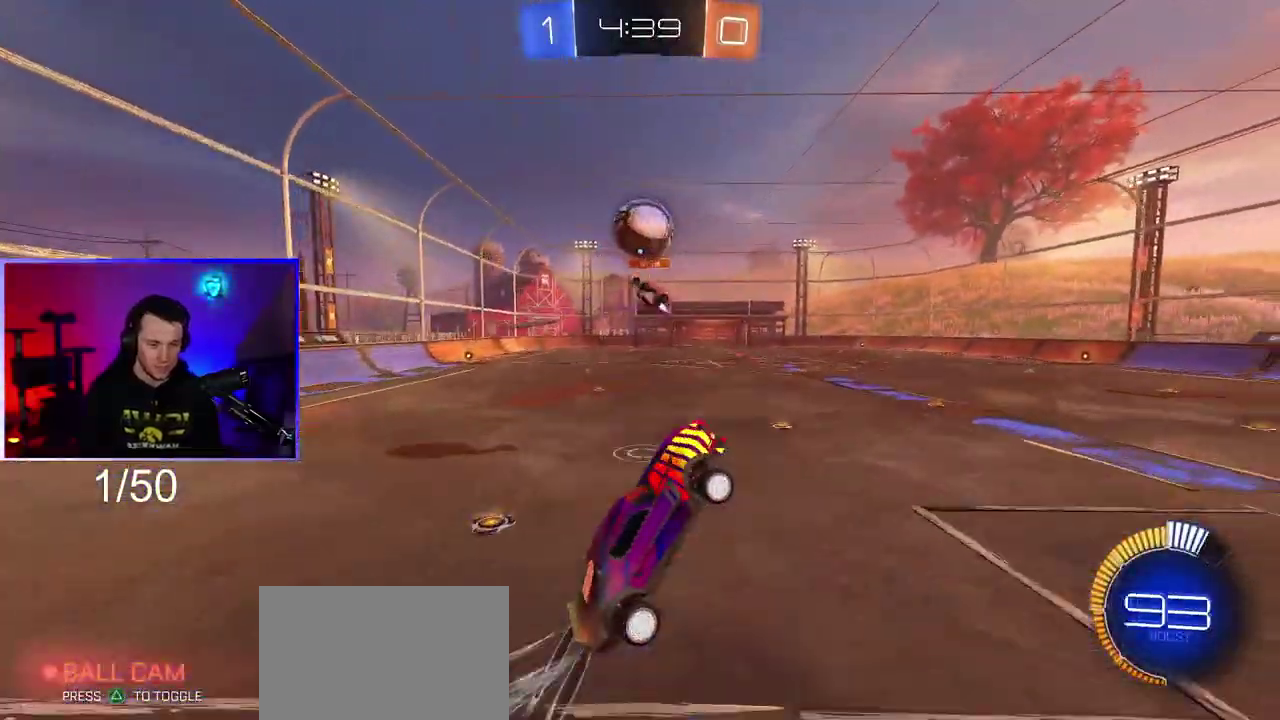
{"buttons": ["R1", "R2"], "left_stick": "center", "right_stick": "center", "events": [[67, "left_stick", "up-left"], [167, "R1", "up"], [200, "CROSS", "up"], [233, "R2", "up"], [317, "left_stick", "left"], [333, "R1", "down"], [350, "R2", "down"], [500, "left_stick", "center"]]}
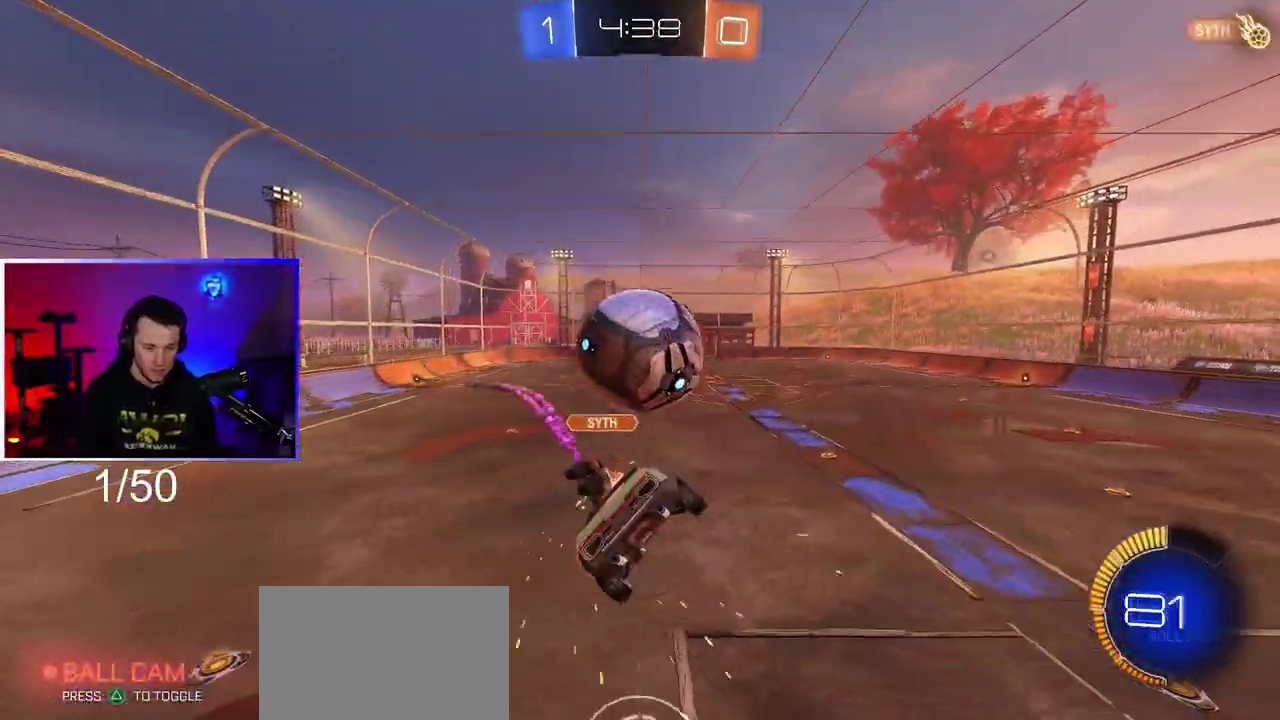
{"buttons": ["R2"], "left_stick": "center", "right_stick": "center", "events": [[200, "R1", "up"], [233, "left_stick", "right"], [350, "left_stick", "up-right"], [433, "left_stick", "center"]]}
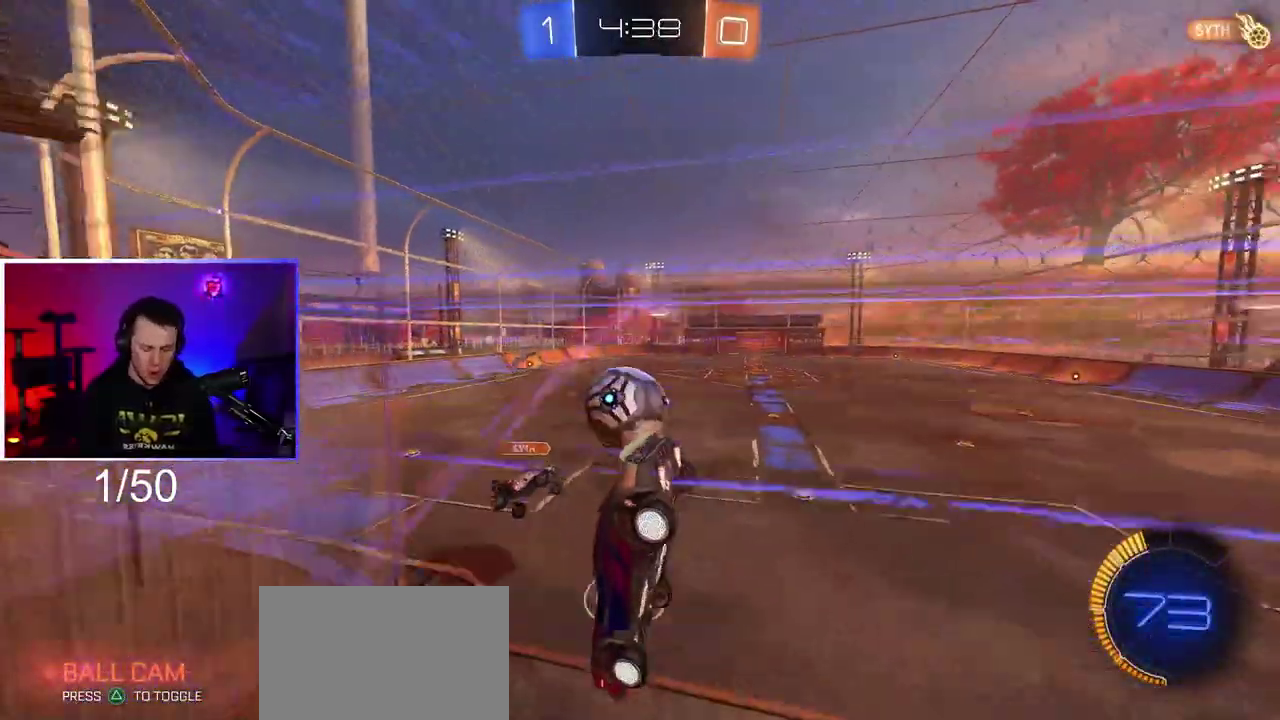
{"buttons": ["R2"], "left_stick": "center", "right_stick": "center", "events": []}